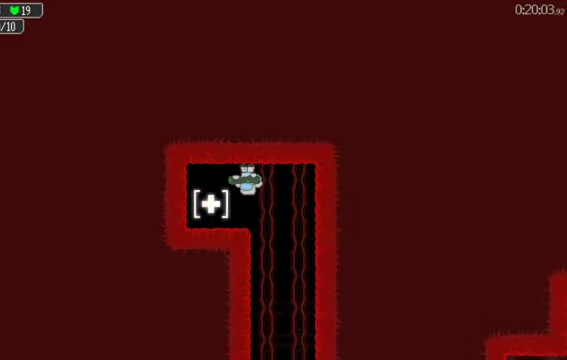
Gameplay with a controller (Xbox layout); each line is a JSON object with the inputs held at the frame after it. "events" lists button and stick changes between this image and that frame as [ms after this image, input, new state], when the widget could be followed in between. This document gives stick clicks only as held states, not as events. Not read: L2 R2.
{"buttons": ["DPAD_RIGHT"], "left_stick": "center", "right_stick": "center", "events": [[167, "A", "down"], [200, "DPAD_LEFT", "up"], [233, "A", "up"], [267, "DPAD_RIGHT", "down"], [300, "A", "down"], [400, "A", "up"]]}
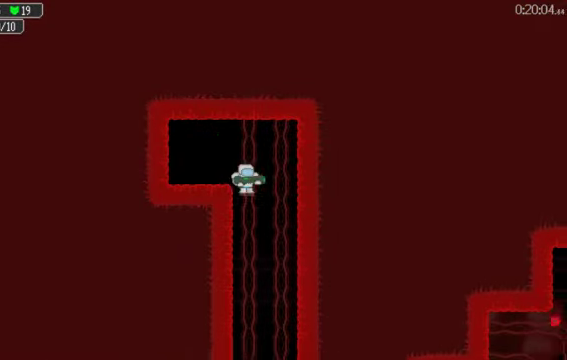
{"buttons": ["DPAD_RIGHT"], "left_stick": "center", "right_stick": "center", "events": []}
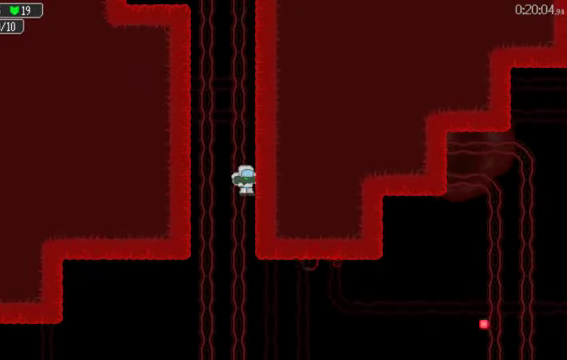
{"buttons": ["DPAD_RIGHT"], "left_stick": "center", "right_stick": "center", "events": []}
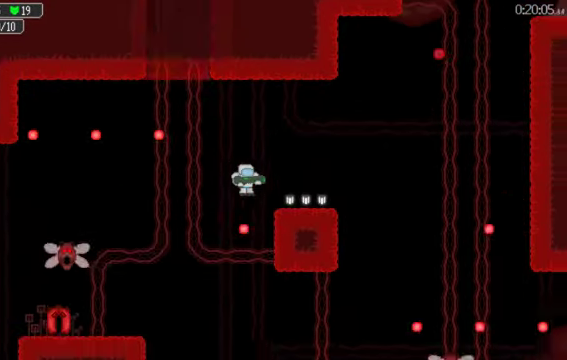
{"buttons": ["DPAD_RIGHT"], "left_stick": "center", "right_stick": "center", "events": []}
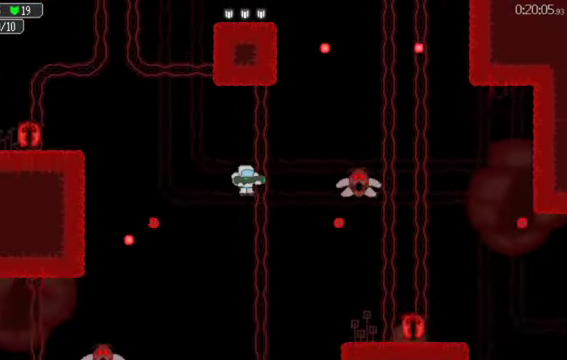
{"buttons": ["DPAD_RIGHT"], "left_stick": "center", "right_stick": "center", "events": []}
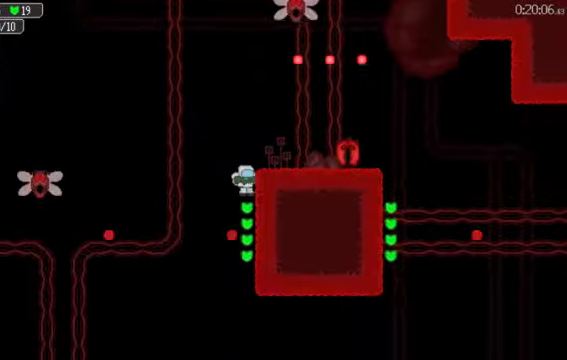
{"buttons": ["DPAD_RIGHT"], "left_stick": "right", "right_stick": "center", "events": [[400, "left_stick", "up-right"], [466, "left_stick", "right"]]}
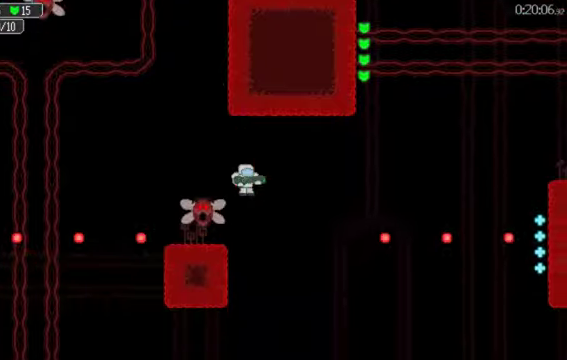
{"buttons": ["DPAD_RIGHT"], "left_stick": "center", "right_stick": "center", "events": [[266, "left_stick", "center"]]}
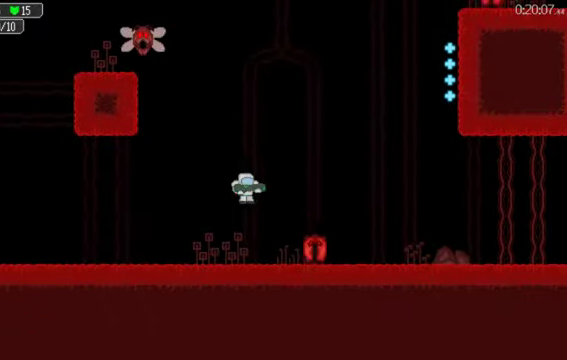
{"buttons": ["DPAD_RIGHT"], "left_stick": "center", "right_stick": "center", "events": [[33, "DPAD_RIGHT", "up"], [200, "A", "down"], [300, "A", "up"], [400, "DPAD_RIGHT", "down"]]}
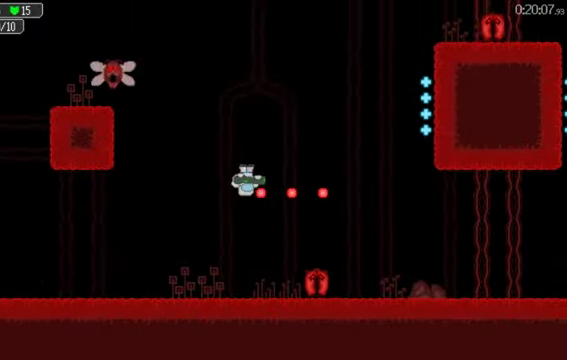
{"buttons": ["DPAD_RIGHT"], "left_stick": "center", "right_stick": "center", "events": []}
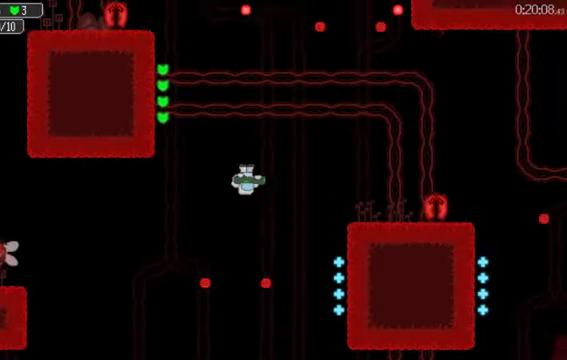
{"buttons": ["DPAD_RIGHT"], "left_stick": "center", "right_stick": "center", "events": []}
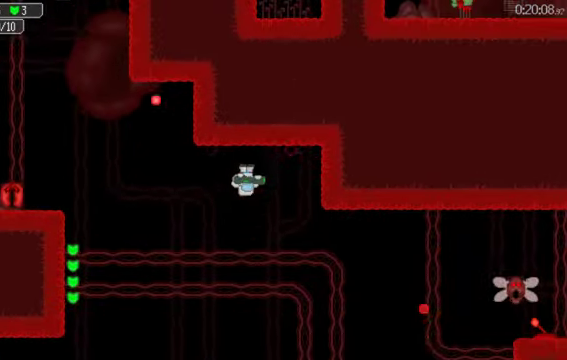
{"buttons": ["DPAD_RIGHT"], "left_stick": "center", "right_stick": "center", "events": [[166, "A", "down"], [266, "A", "up"]]}
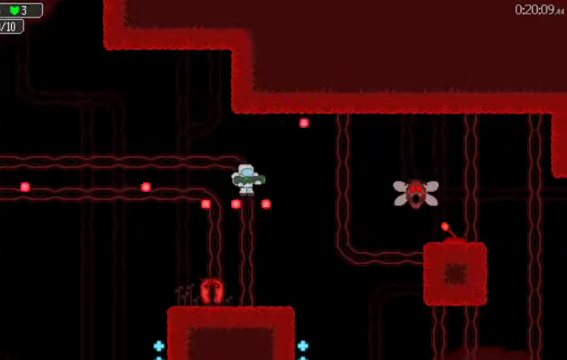
{"buttons": ["DPAD_RIGHT"], "left_stick": "center", "right_stick": "center", "events": []}
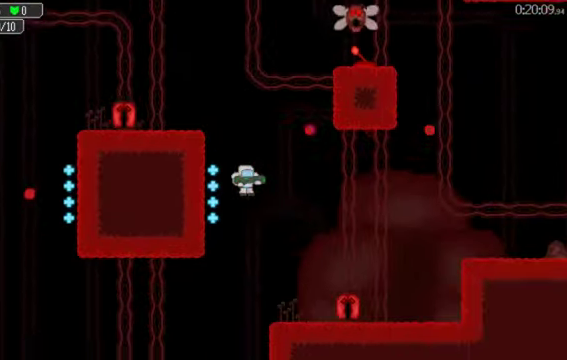
{"buttons": ["A"], "left_stick": "center", "right_stick": "center", "events": [[200, "DPAD_RIGHT", "up"], [433, "A", "down"]]}
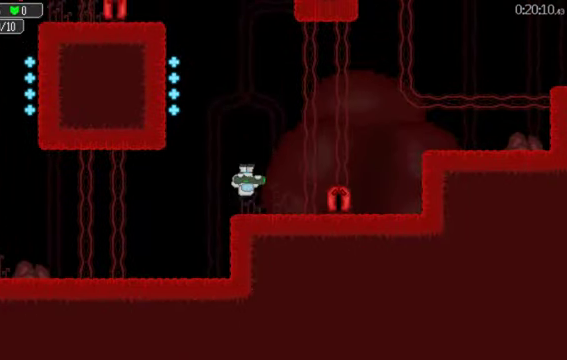
{"buttons": [], "left_stick": "center", "right_stick": "center", "events": [[33, "A", "up"]]}
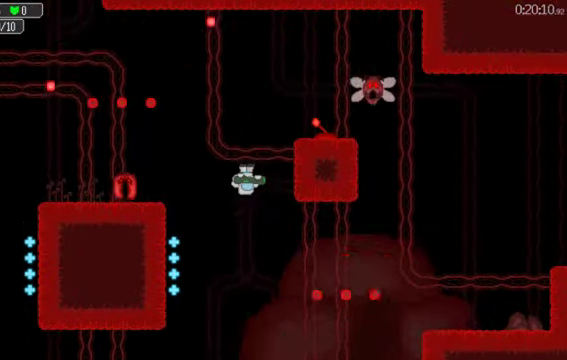
{"buttons": [], "left_stick": "center", "right_stick": "center", "events": [[200, "DPAD_RIGHT", "down"], [266, "DPAD_RIGHT", "up"]]}
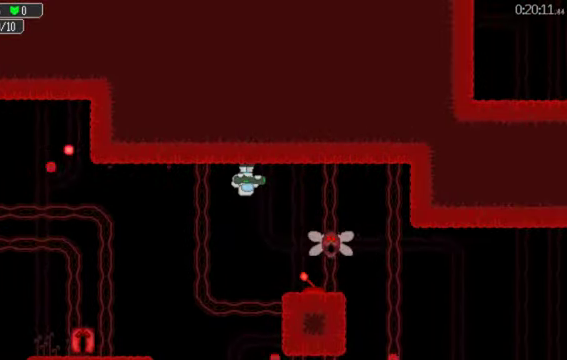
{"buttons": ["DPAD_RIGHT"], "left_stick": "center", "right_stick": "center", "events": [[33, "A", "down"], [100, "A", "up"], [100, "DPAD_RIGHT", "down"]]}
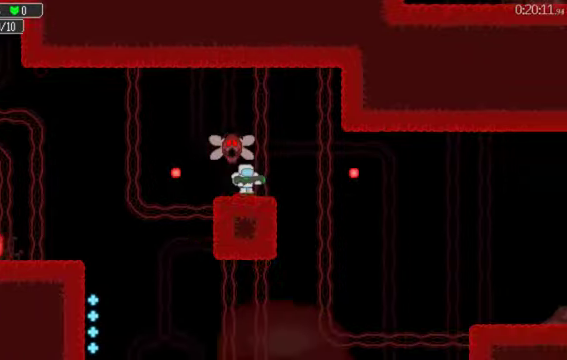
{"buttons": ["DPAD_RIGHT"], "left_stick": "center", "right_stick": "center", "events": []}
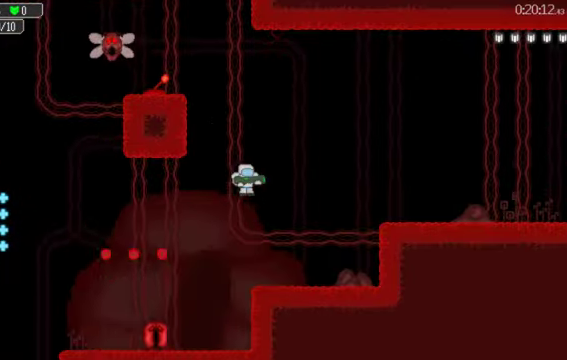
{"buttons": ["DPAD_RIGHT"], "left_stick": "center", "right_stick": "center", "events": []}
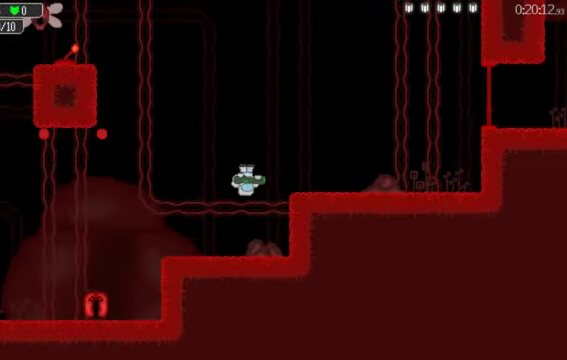
{"buttons": ["DPAD_RIGHT"], "left_stick": "center", "right_stick": "center", "events": []}
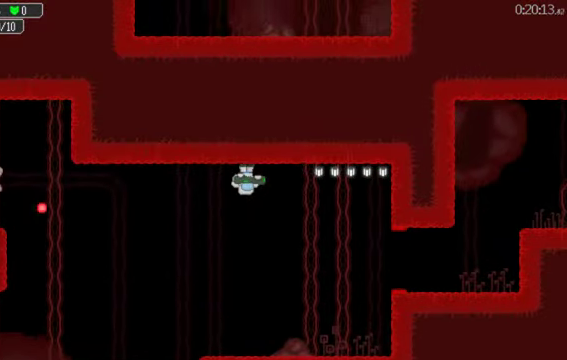
{"buttons": ["DPAD_RIGHT"], "left_stick": "center", "right_stick": "center", "events": []}
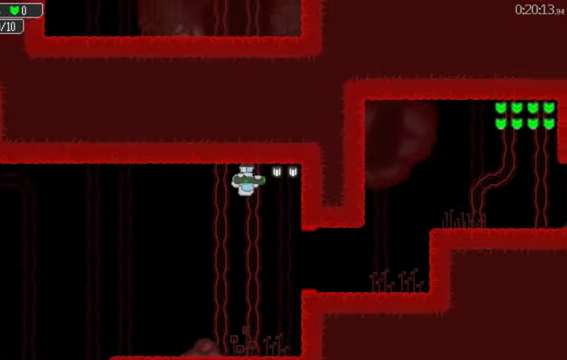
{"buttons": ["DPAD_RIGHT"], "left_stick": "center", "right_stick": "center", "events": [[67, "A", "down"], [134, "A", "up"]]}
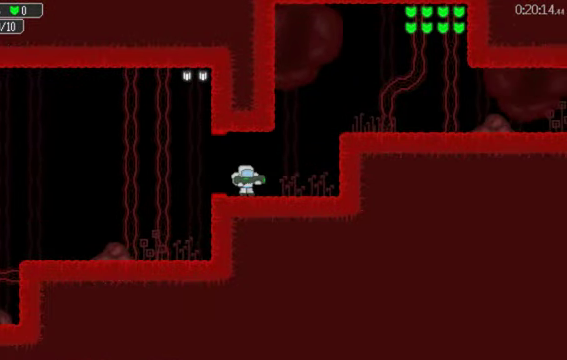
{"buttons": ["DPAD_RIGHT"], "left_stick": "center", "right_stick": "center", "events": [[100, "A", "down"], [234, "A", "up"]]}
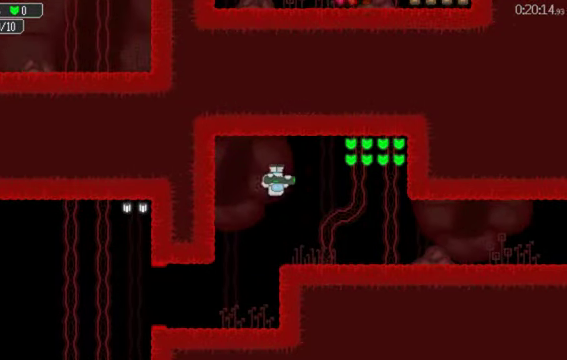
{"buttons": ["DPAD_RIGHT"], "left_stick": "center", "right_stick": "center", "events": []}
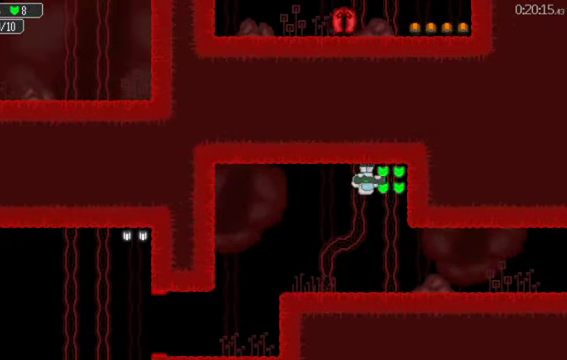
{"buttons": ["DPAD_RIGHT"], "left_stick": "center", "right_stick": "center", "events": [[34, "A", "down"], [134, "A", "up"]]}
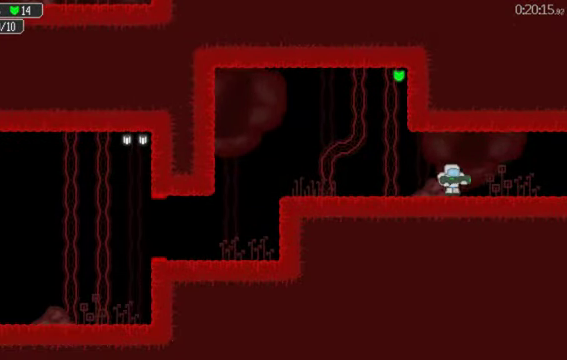
{"buttons": ["DPAD_RIGHT"], "left_stick": "center", "right_stick": "center", "events": [[434, "A", "down"], [500, "A", "up"]]}
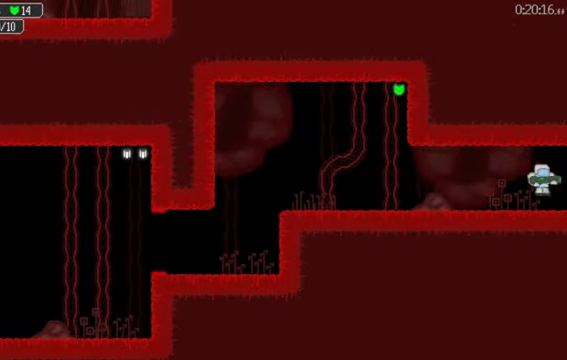
{"buttons": [], "left_stick": "center", "right_stick": "center", "events": [[67, "A", "down"], [134, "A", "up"], [234, "A", "down"], [300, "A", "up"], [500, "DPAD_RIGHT", "up"]]}
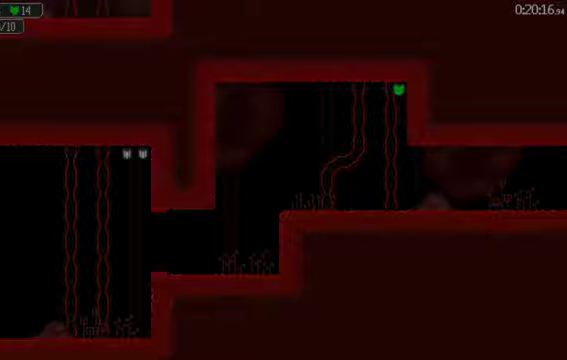
{"buttons": [], "left_stick": "center", "right_stick": "center", "events": []}